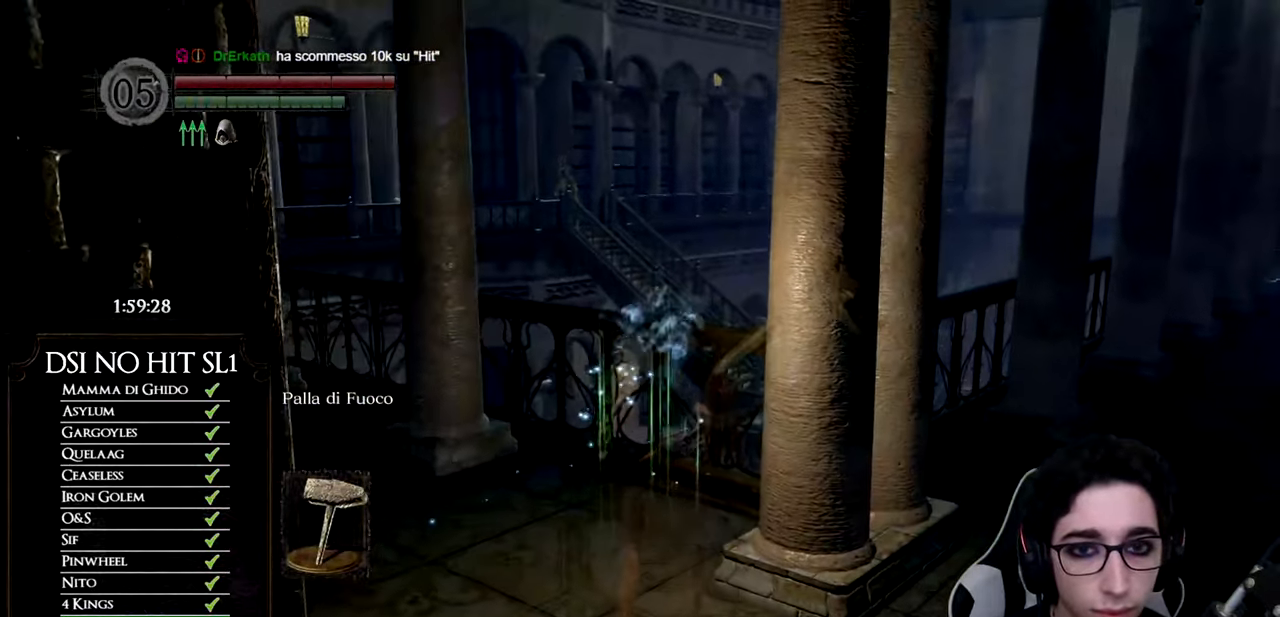
Gameplay with a controller (Xbox layout); each line is a JSON object with the inputs held at the frame after it. "button_events" lists button changes between this image and that frame as [ms after this image, input, new state], when the widget could be followed in between (sticks are given only as held states). This document gives stick clicks only as held states, not as events. Not read: L2 R2.
{"buttons": [], "left_stick": "up", "right_stick": "center", "button_events": [[150, "DPAD_LEFT", "down"], [267, "DPAD_LEFT", "up"]]}
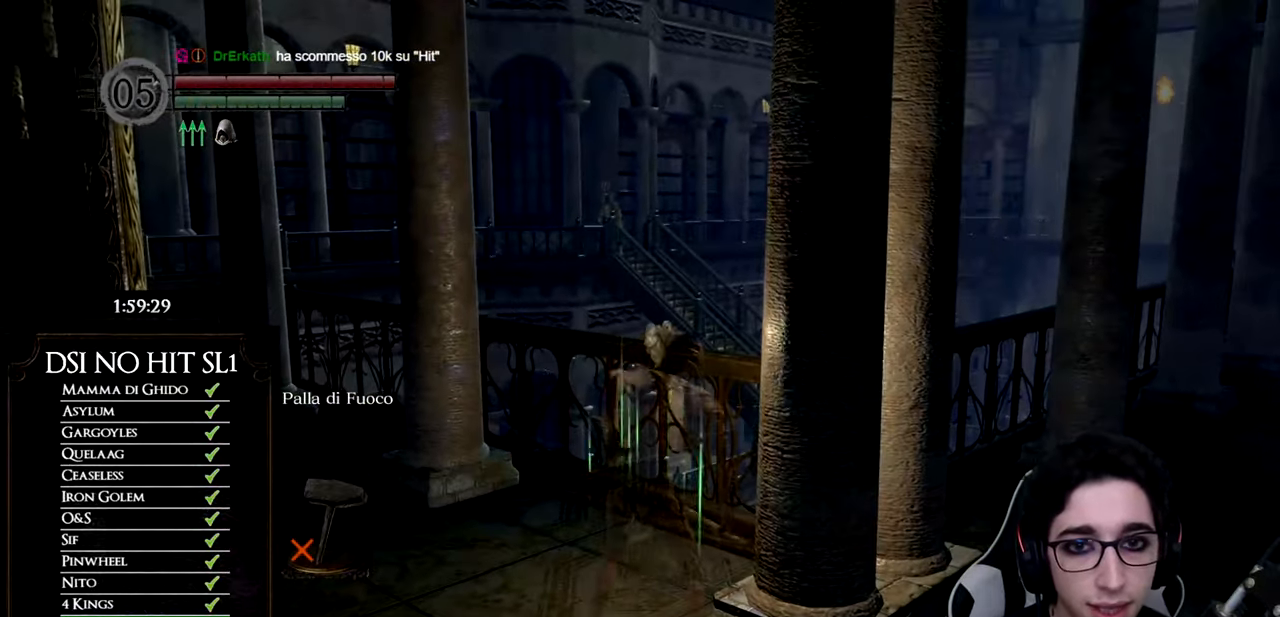
{"buttons": [], "left_stick": "center", "right_stick": "center", "button_events": [[350, "L1", "down"], [467, "L1", "up"]]}
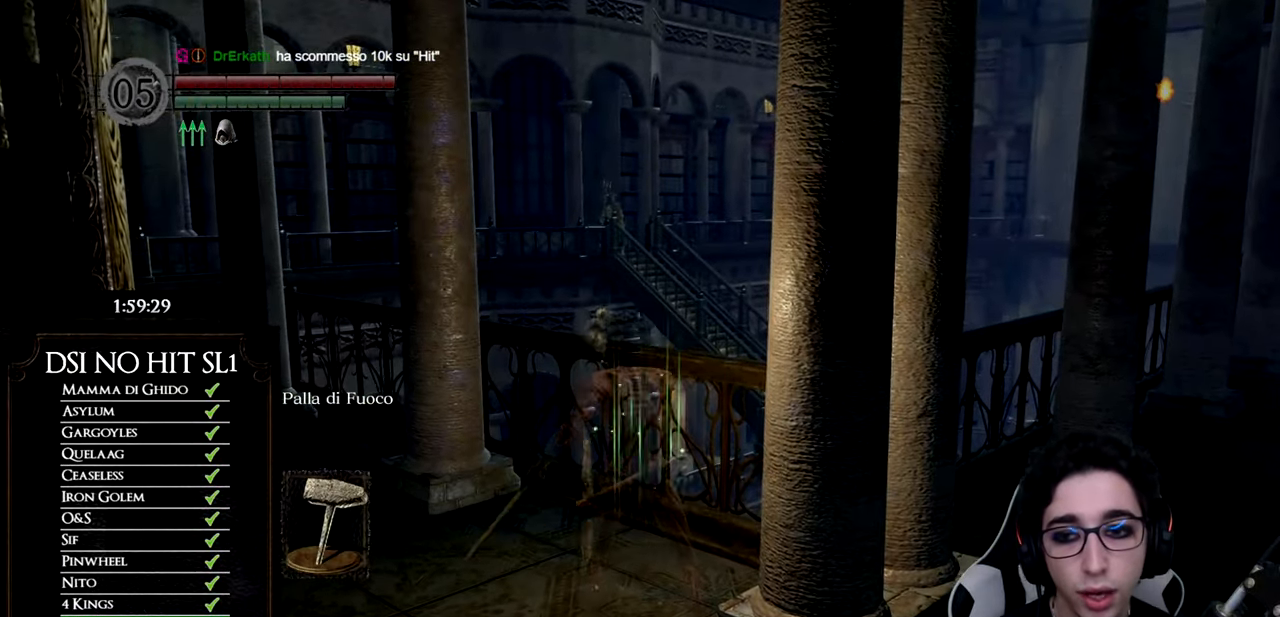
{"buttons": ["START"], "left_stick": "center", "right_stick": "center", "button_events": [[350, "START", "down"]]}
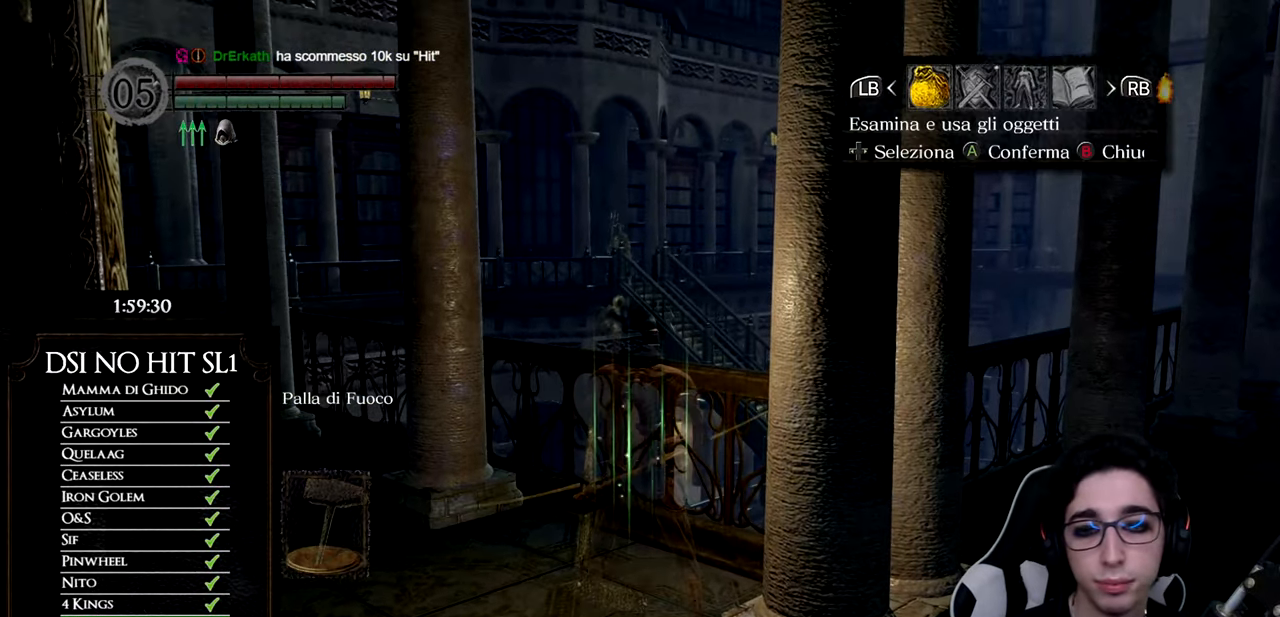
{"buttons": [], "left_stick": "center", "right_stick": "center", "button_events": [[16, "START", "up"], [83, "DPAD_RIGHT", "down"], [183, "DPAD_RIGHT", "up"], [233, "A", "down"], [283, "DPAD_UP", "down"], [333, "A", "up"], [417, "DPAD_UP", "up"]]}
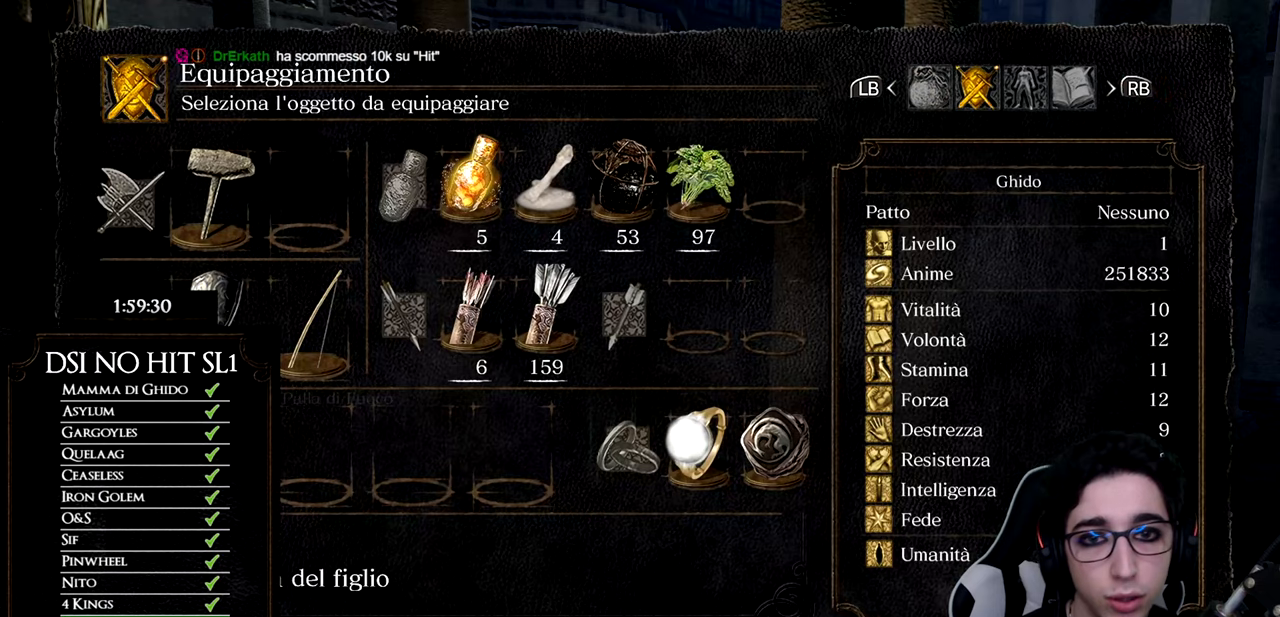
{"buttons": ["DPAD_DOWN"], "left_stick": "center", "right_stick": "center", "button_events": [[67, "B", "down"], [167, "B", "up"], [234, "B", "down"], [317, "B", "up"], [501, "DPAD_DOWN", "down"]]}
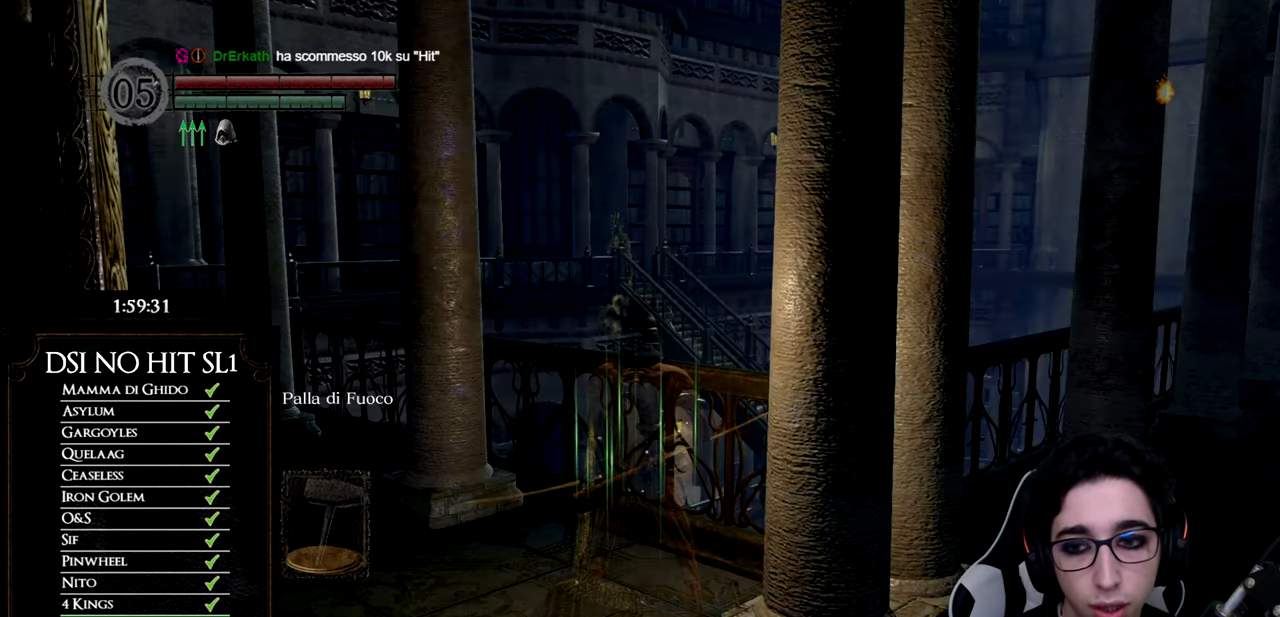
{"buttons": [], "left_stick": "center", "right_stick": "center", "button_events": [[117, "DPAD_DOWN", "up"], [400, "DPAD_DOWN", "down"], [450, "DPAD_DOWN", "up"]]}
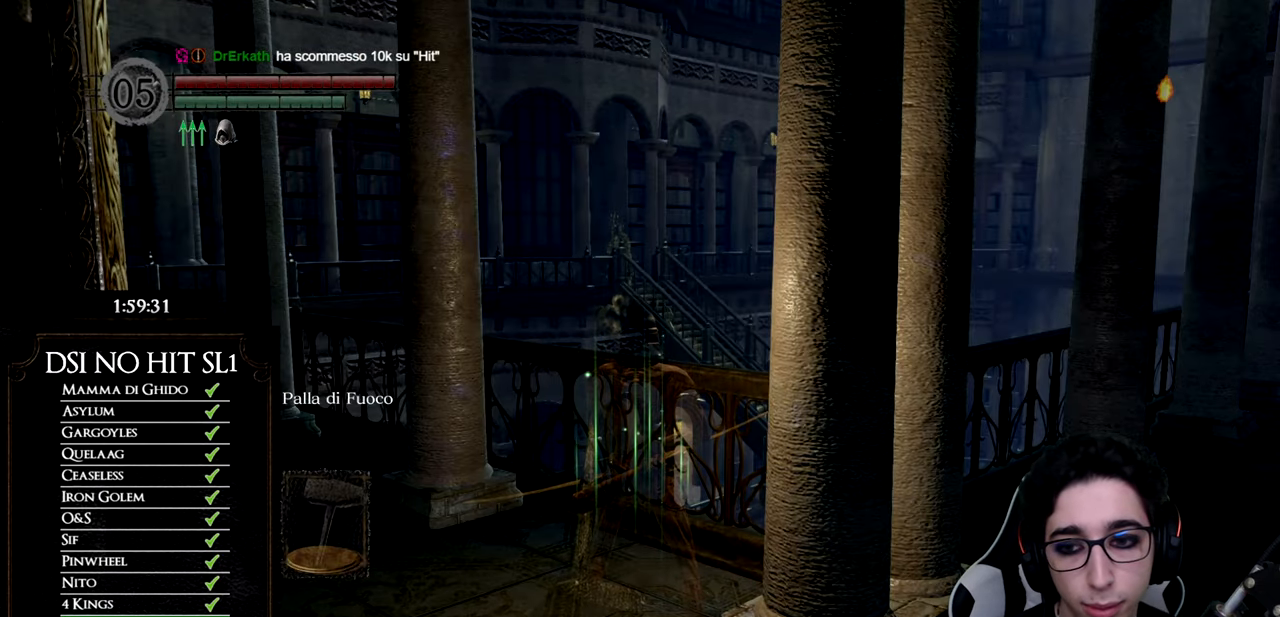
{"buttons": [], "left_stick": "center", "right_stick": "center", "button_events": [[184, "DPAD_DOWN", "down"], [267, "DPAD_DOWN", "up"], [351, "DPAD_DOWN", "down"], [468, "DPAD_DOWN", "up"]]}
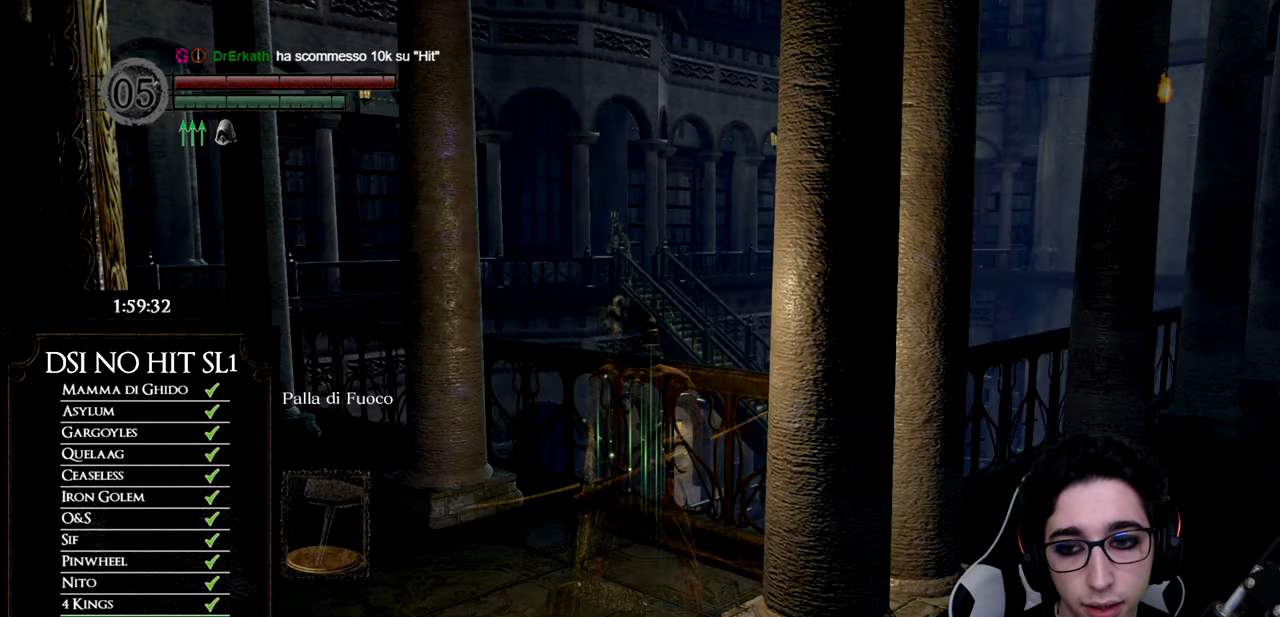
{"buttons": [], "left_stick": "center", "right_stick": "center", "button_events": [[183, "DPAD_DOWN", "down"], [300, "DPAD_DOWN", "up"]]}
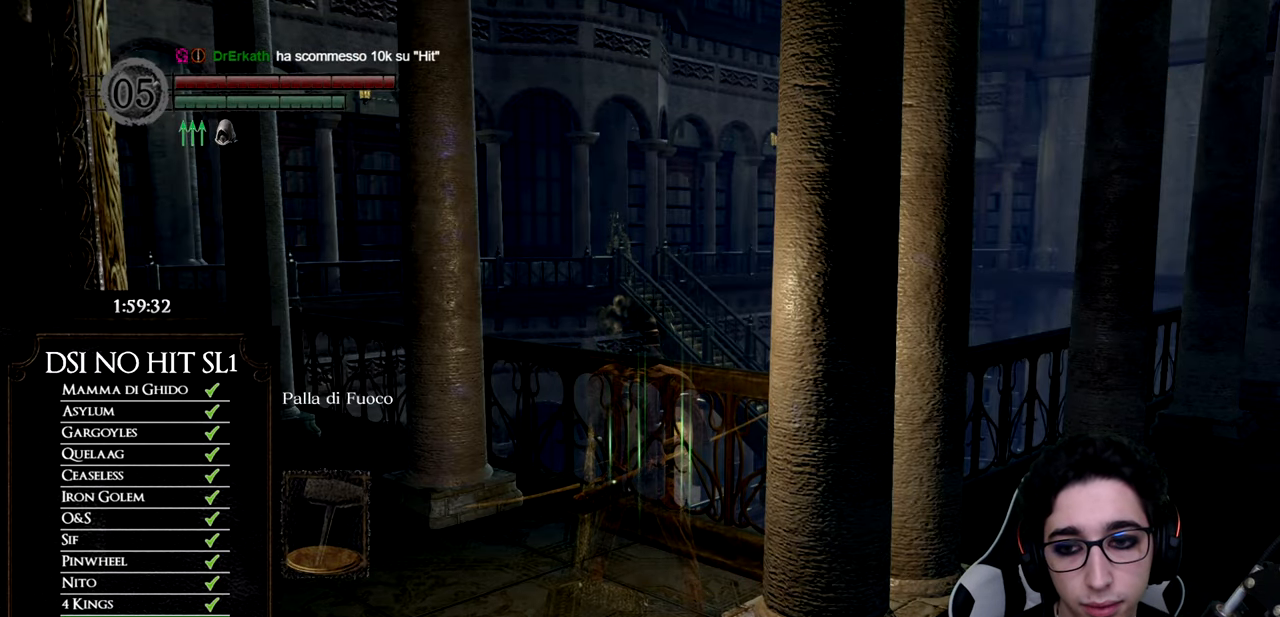
{"buttons": ["L1"], "left_stick": "center", "right_stick": "up", "button_events": [[434, "L1", "down"]]}
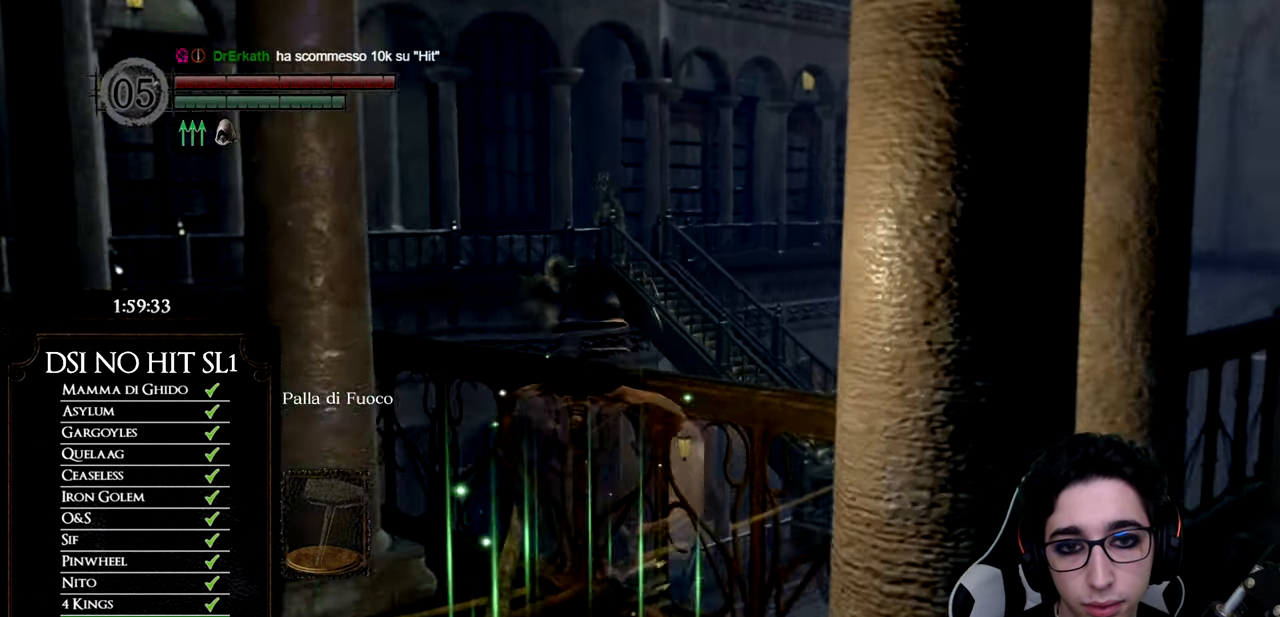
{"buttons": [], "left_stick": "center", "right_stick": "up", "button_events": [[33, "L1", "up"]]}
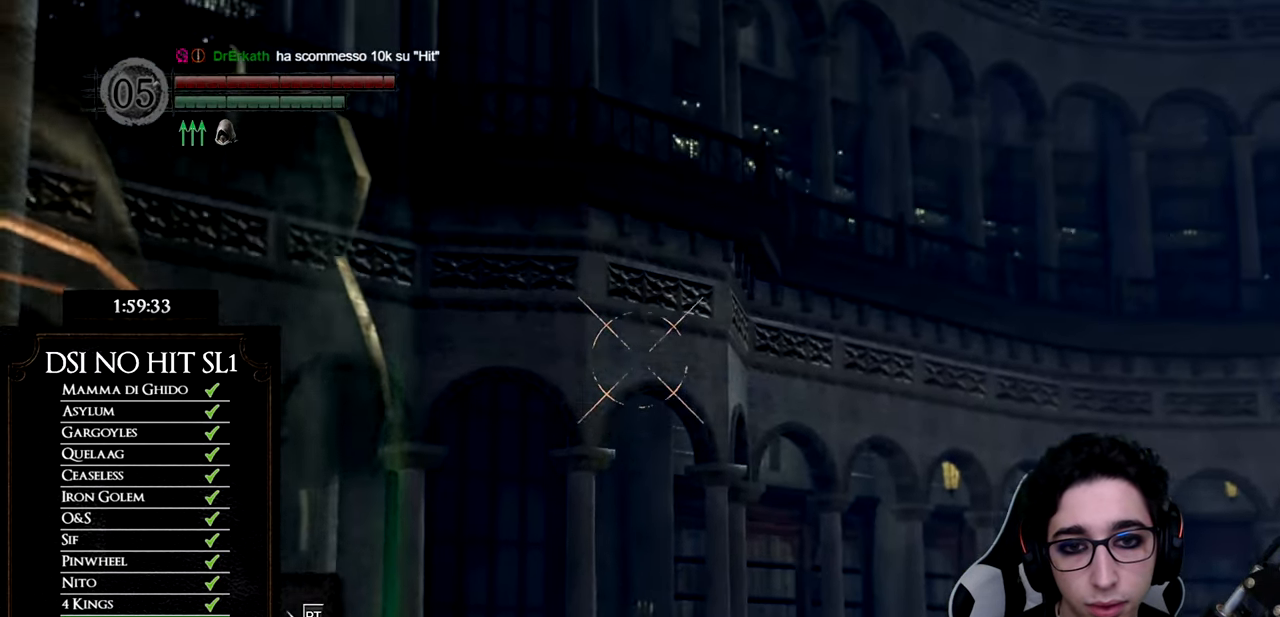
{"buttons": [], "left_stick": "center", "right_stick": "up", "button_events": []}
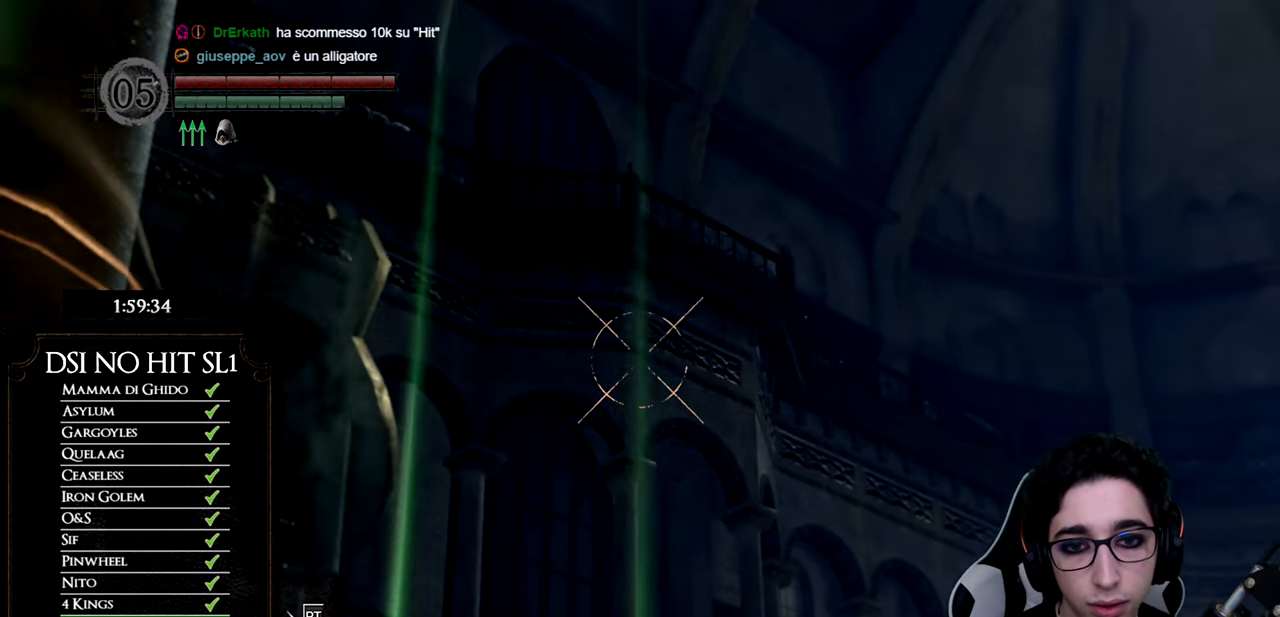
{"buttons": [], "left_stick": "center", "right_stick": "center", "button_events": [[183, "L1", "down"], [300, "L1", "up"], [300, "X", "down"], [417, "X", "up"]]}
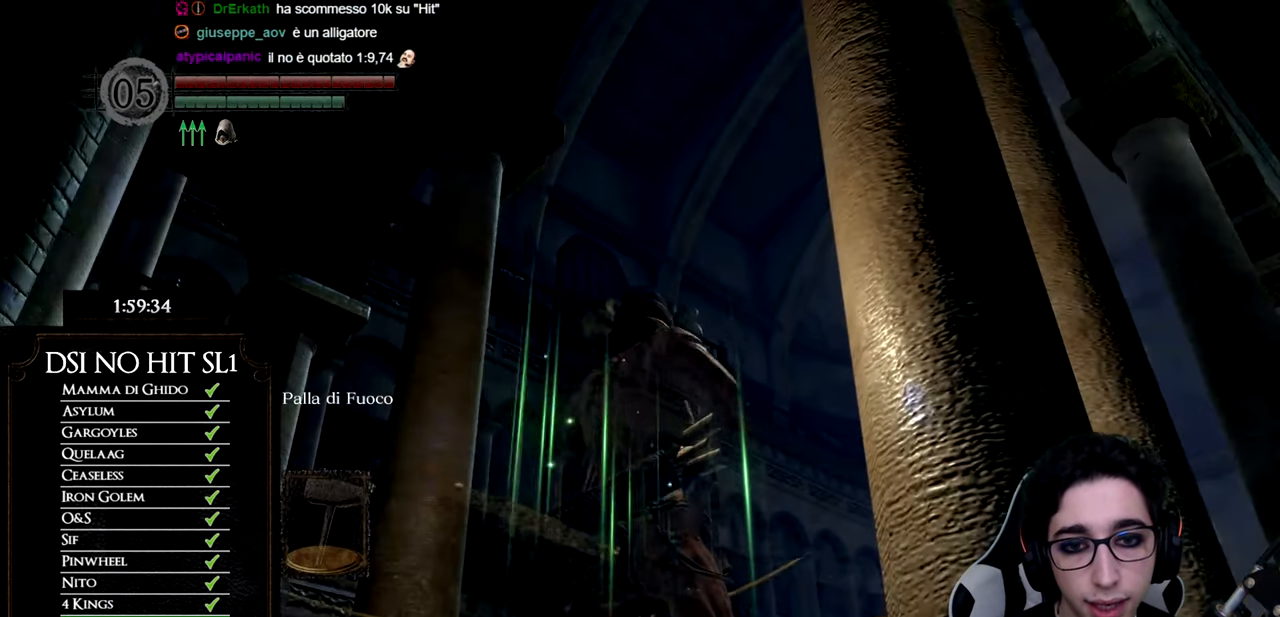
{"buttons": [], "left_stick": "center", "right_stick": "center", "button_events": []}
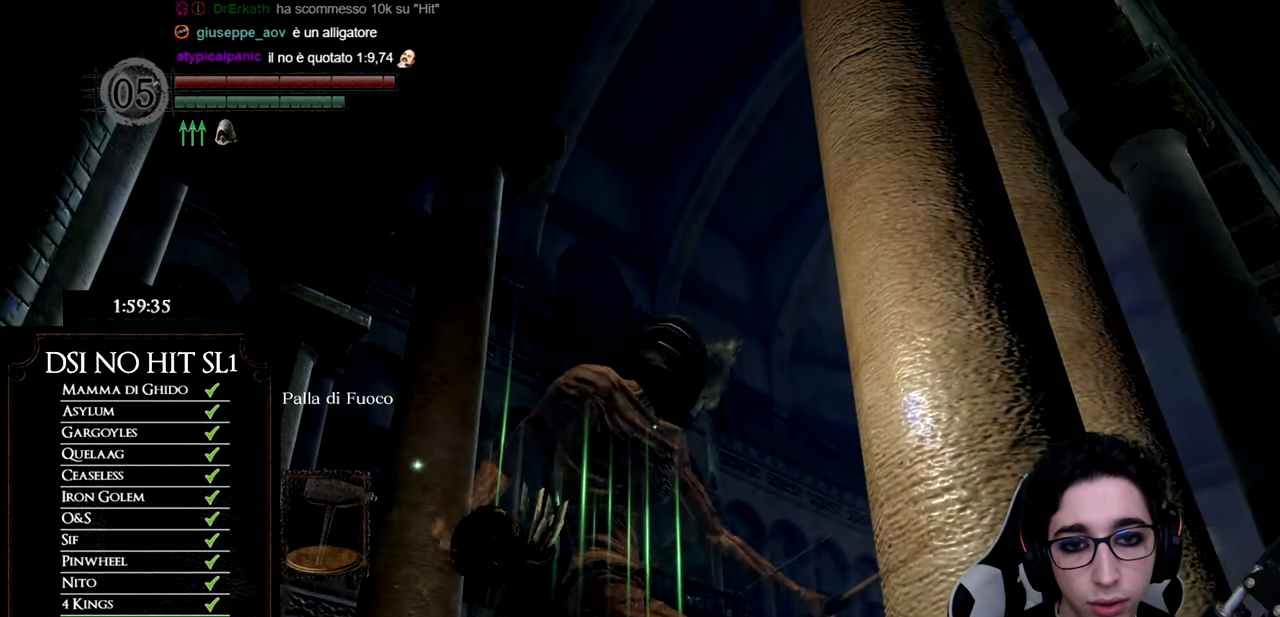
{"buttons": [], "left_stick": "center", "right_stick": "center", "button_events": []}
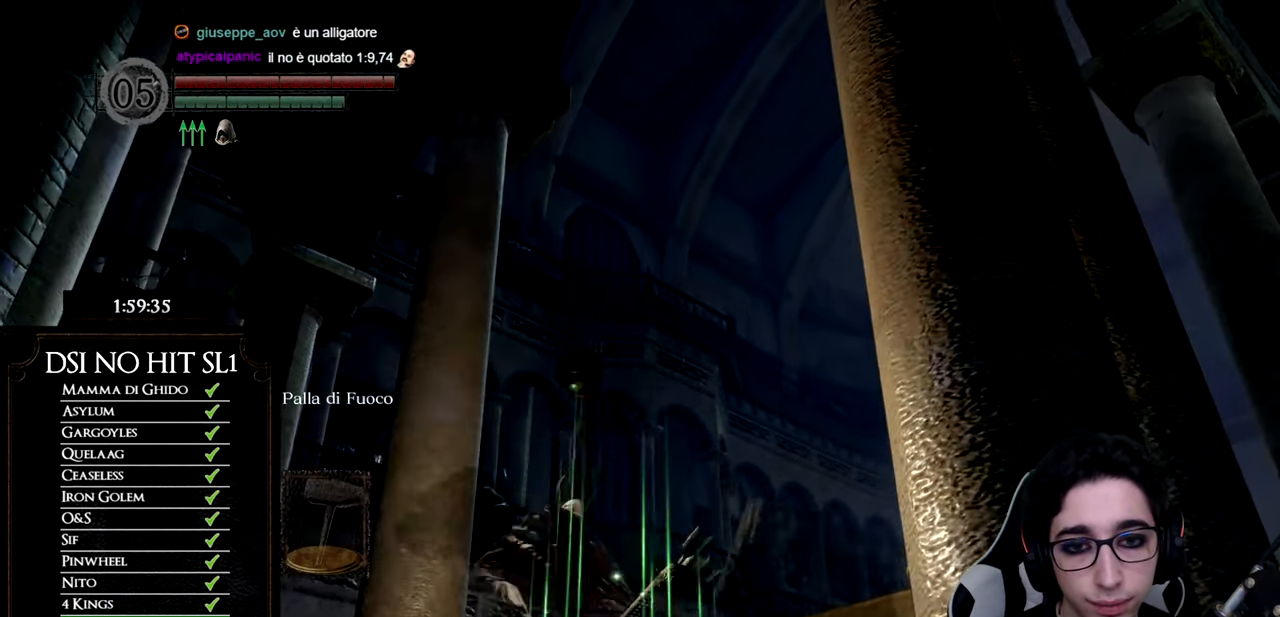
{"buttons": [], "left_stick": "center", "right_stick": "down", "button_events": []}
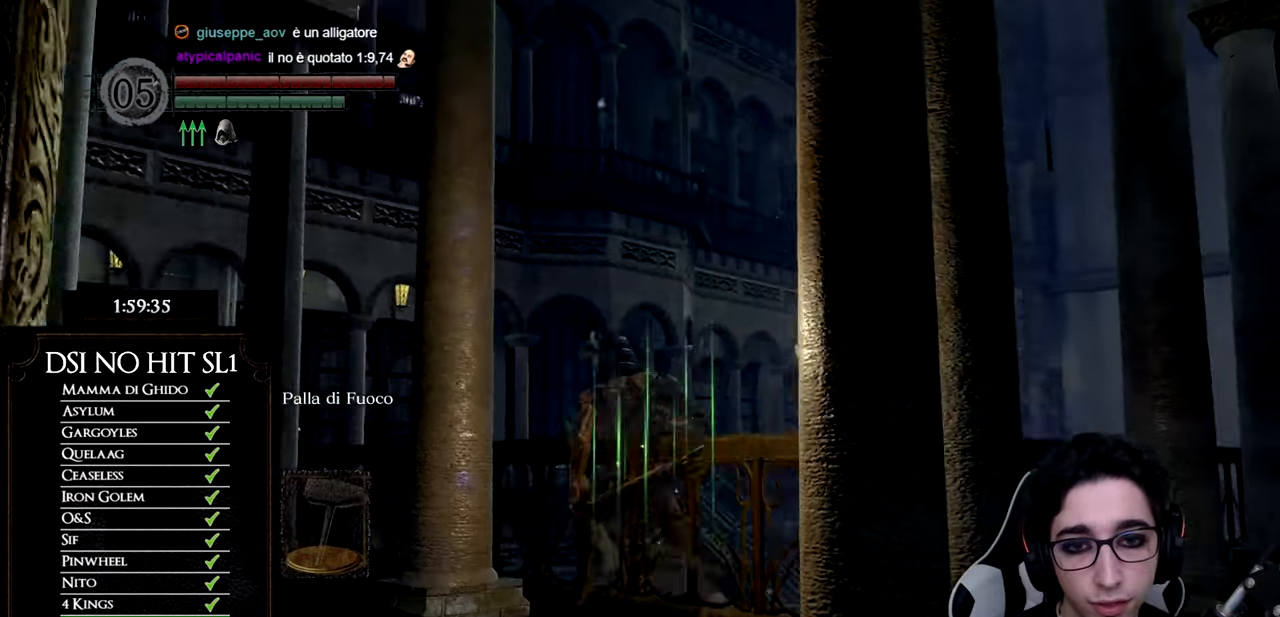
{"buttons": [], "left_stick": "down", "right_stick": "down-right", "button_events": []}
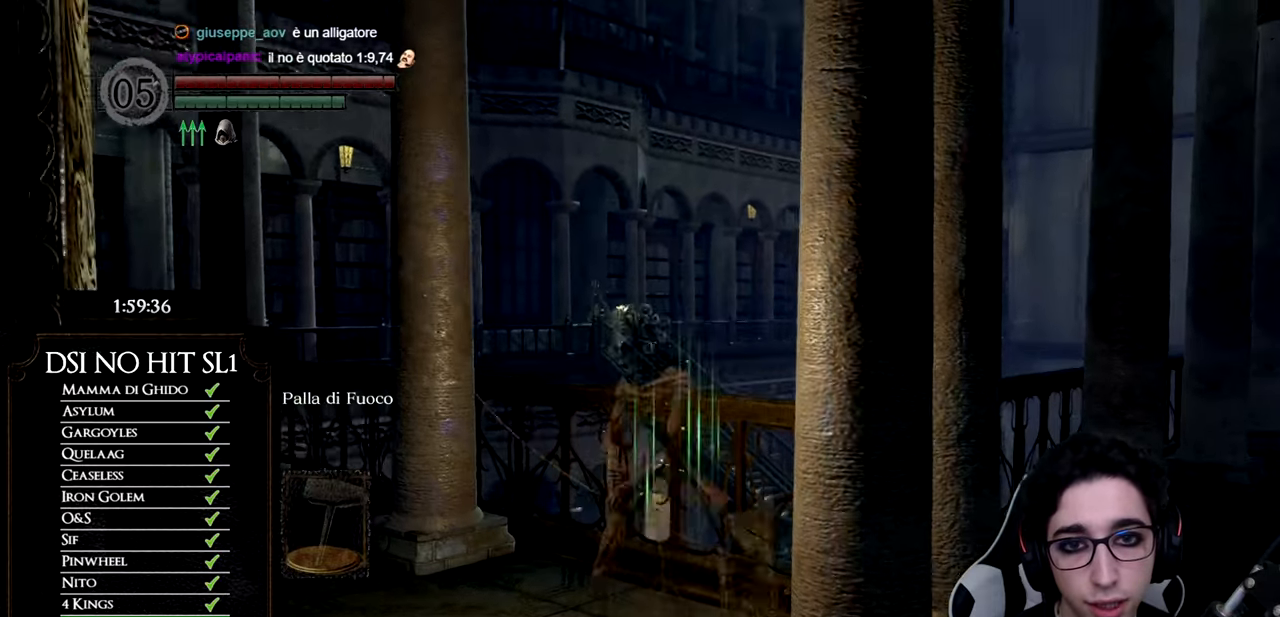
{"buttons": [], "left_stick": "center", "right_stick": "center", "button_events": []}
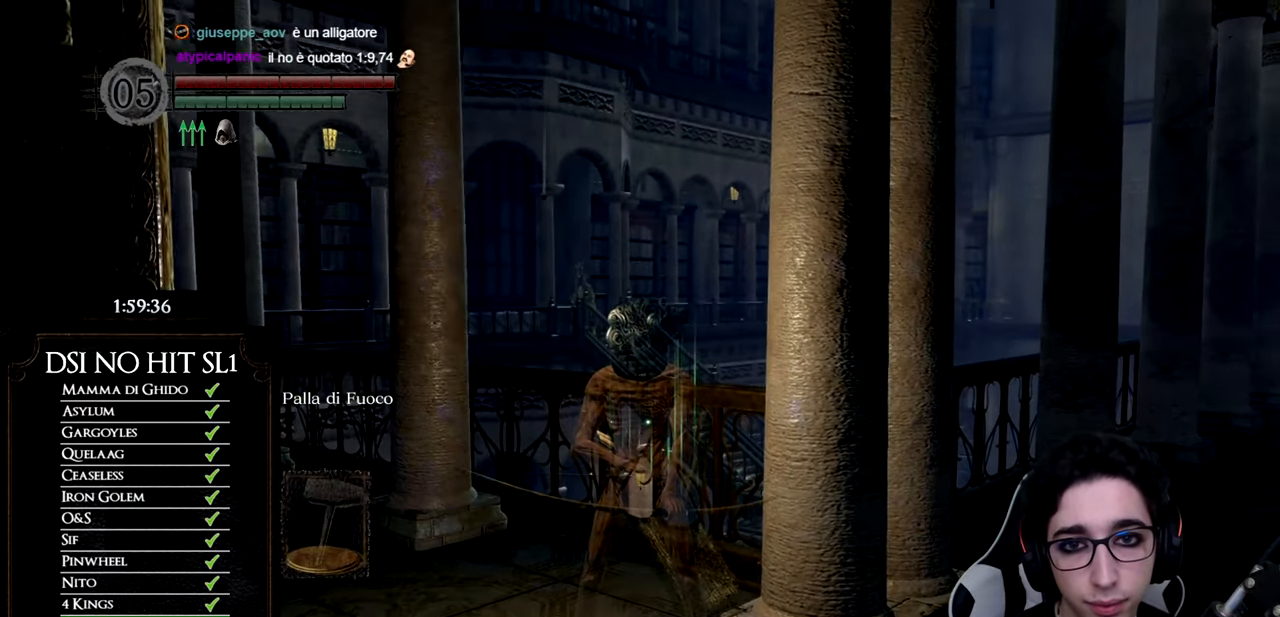
{"buttons": [], "left_stick": "center", "right_stick": "center", "button_events": []}
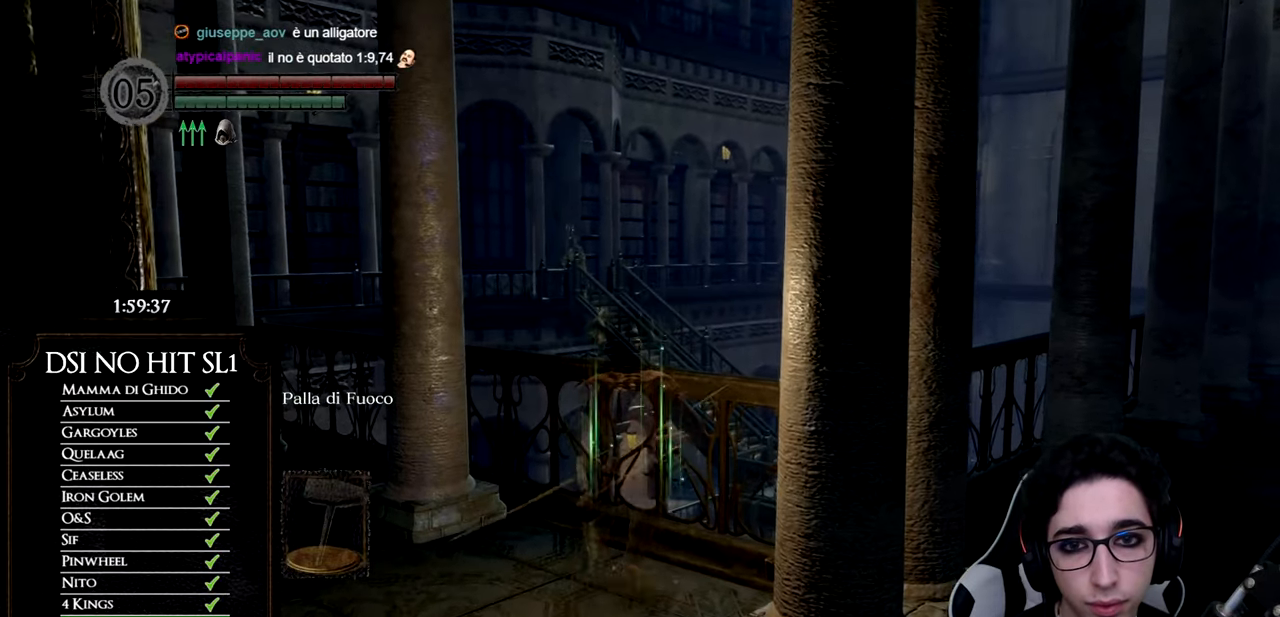
{"buttons": [], "left_stick": "center", "right_stick": "center", "button_events": []}
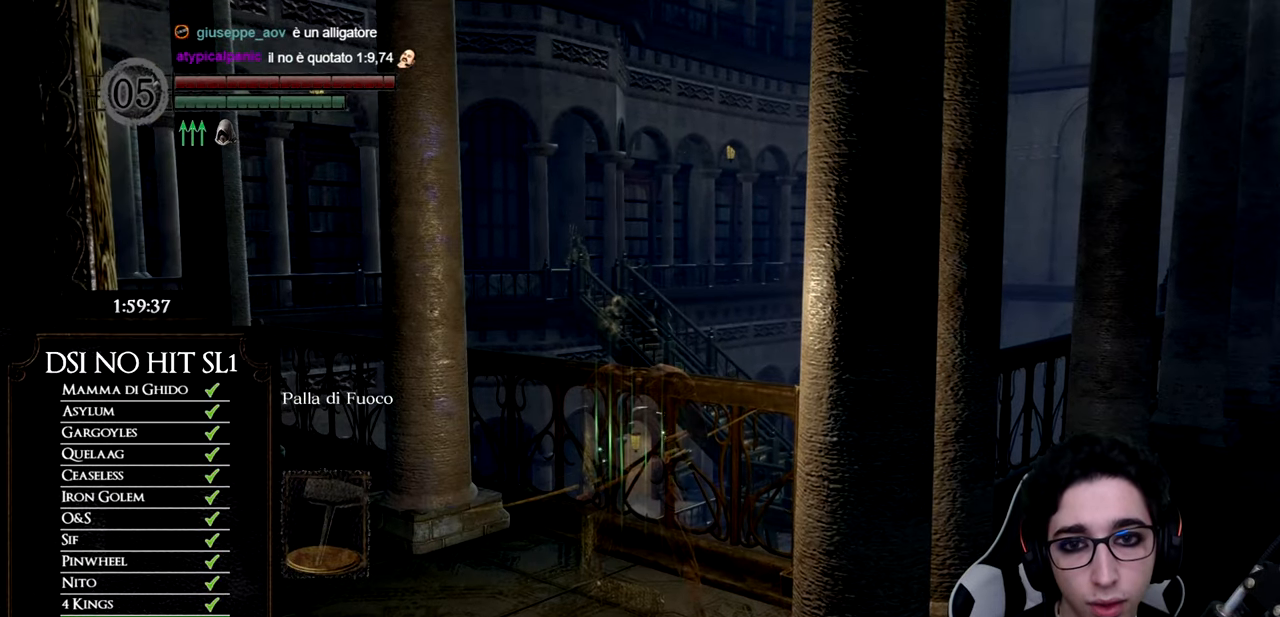
{"buttons": [], "left_stick": "center", "right_stick": "center", "button_events": []}
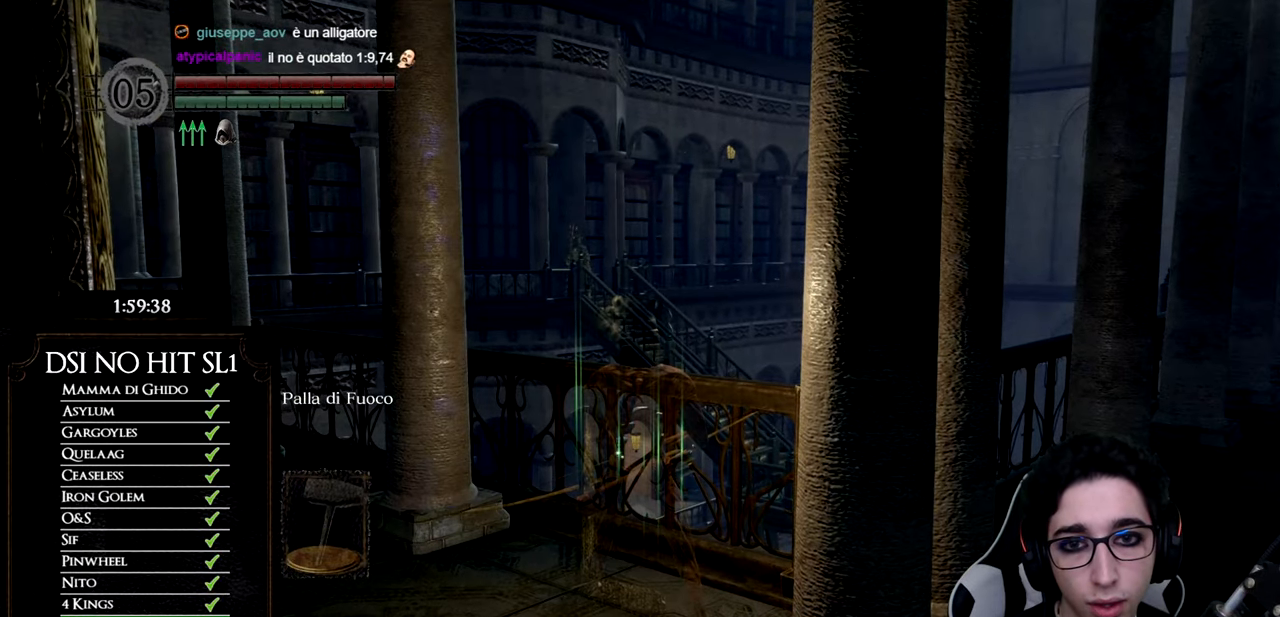
{"buttons": [], "left_stick": "up-left", "right_stick": "right", "button_events": []}
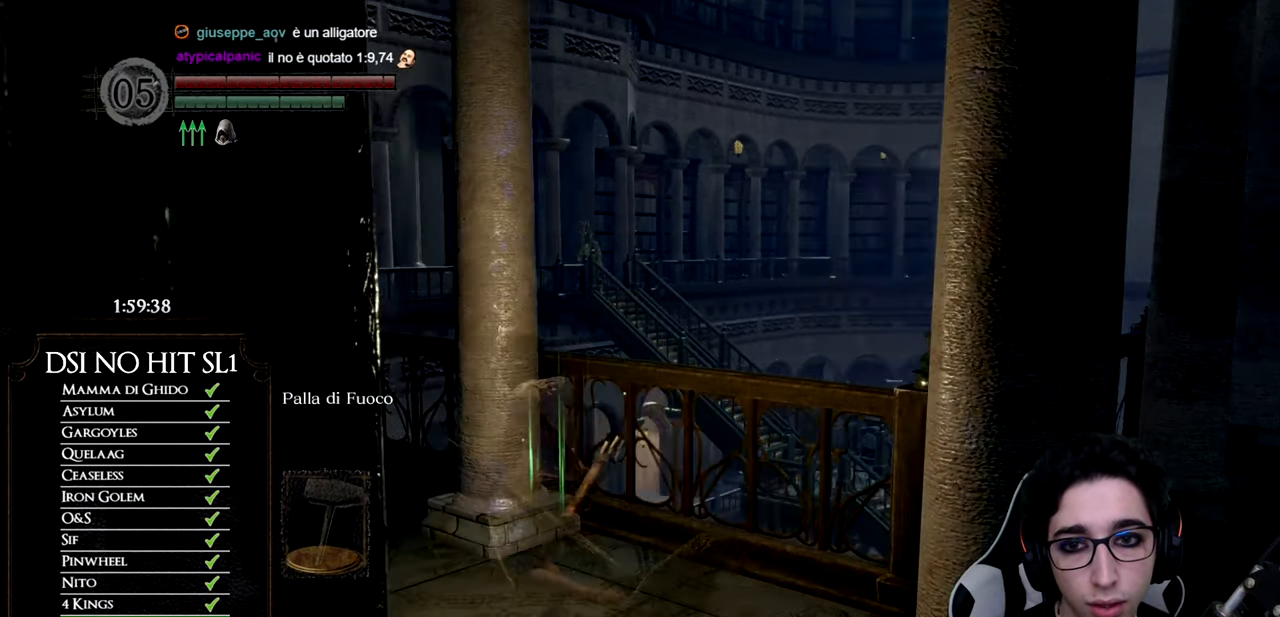
{"buttons": [], "left_stick": "center", "right_stick": "right", "button_events": []}
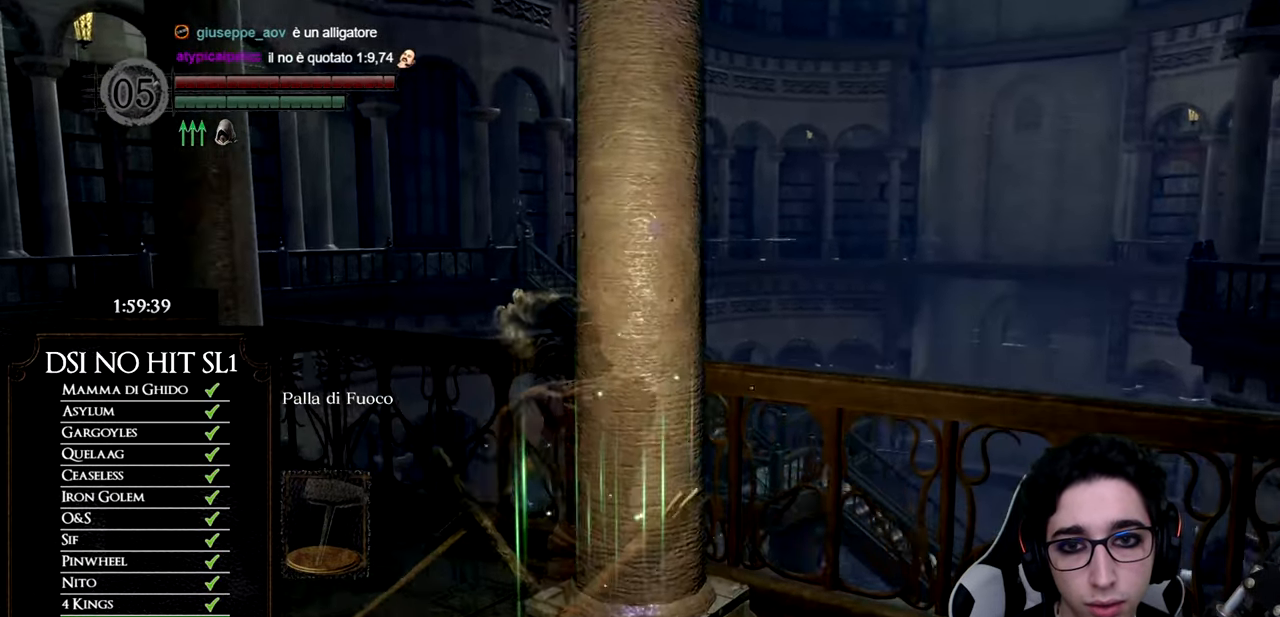
{"buttons": [], "left_stick": "up-left", "right_stick": "center", "button_events": []}
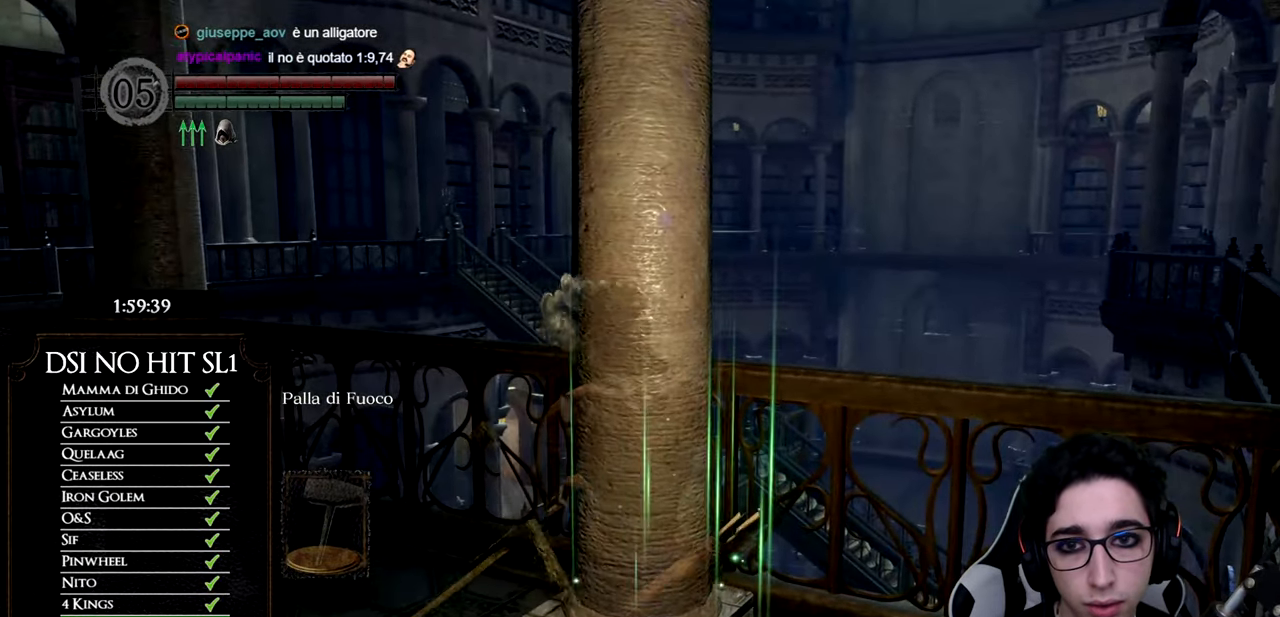
{"buttons": [], "left_stick": "center", "right_stick": "center", "button_events": []}